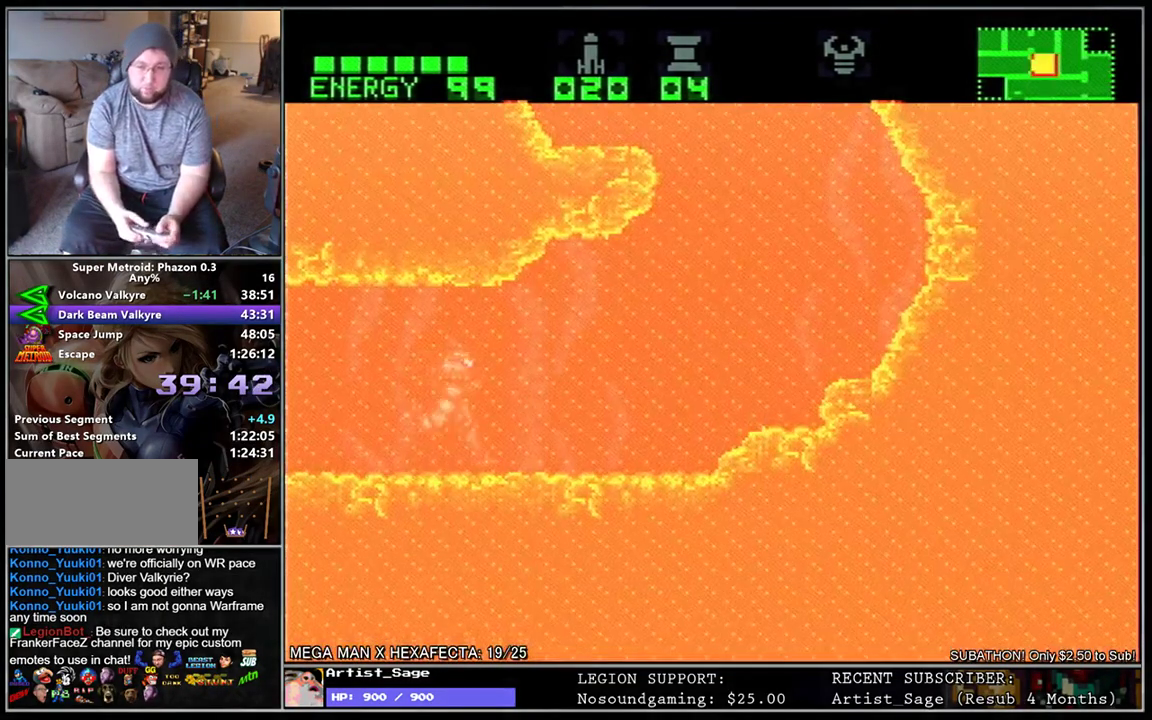
Gameplay with a controller (Nintendo layout); each line is a JSON object with the inputs held at the frame after it. "events" lists button and stick changes between this image and that frame as [ms after this image, input, new state], when the widget could be followed in between. Not read: B L1 L3 R1 R3.
{"buttons": ["DPAD_LEFT"], "events": [[317, "DPAD_RIGHT", "up"], [383, "DPAD_LEFT", "down"]]}
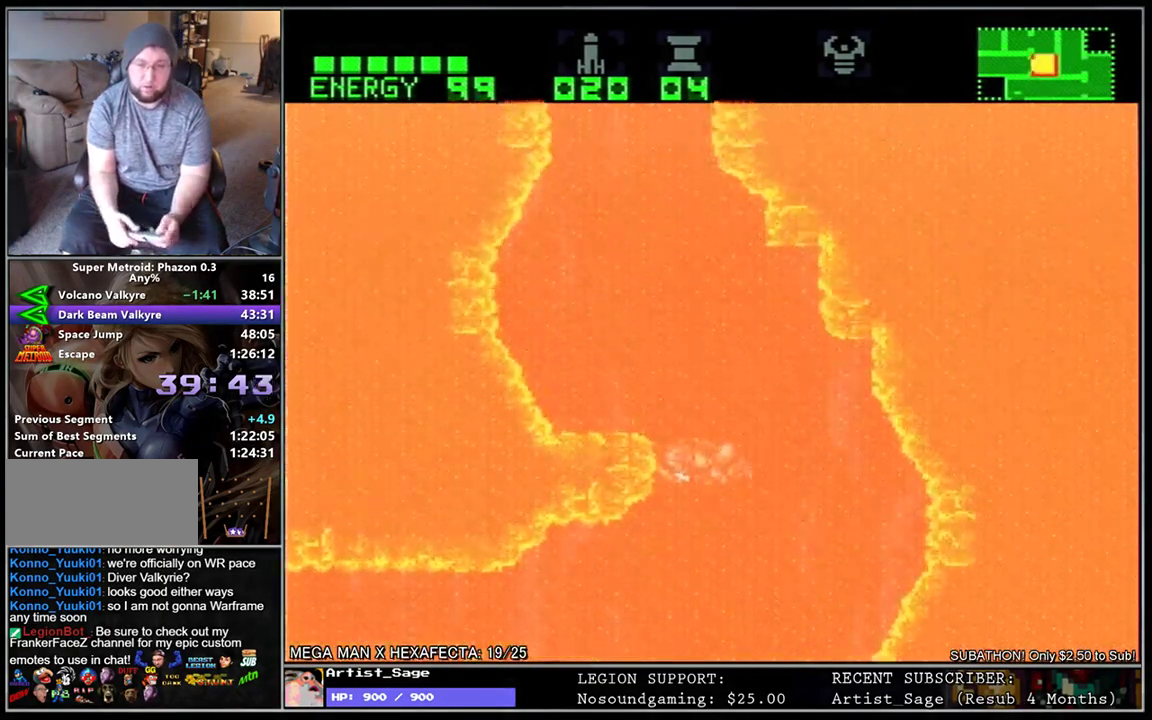
{"buttons": ["DPAD_RIGHT"], "events": [[250, "DPAD_DOWN", "down"], [383, "DPAD_DOWN", "up"], [483, "DPAD_RIGHT", "down"], [500, "DPAD_LEFT", "up"]]}
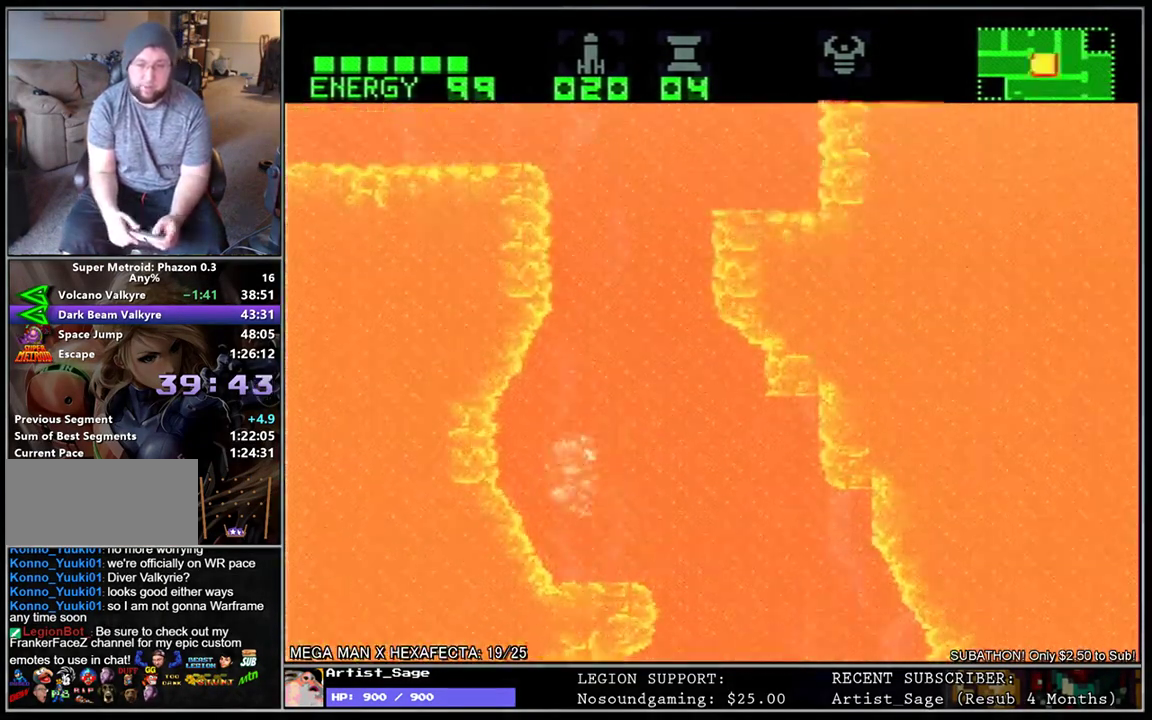
{"buttons": ["DPAD_LEFT"], "events": [[117, "DPAD_RIGHT", "up"], [183, "DPAD_LEFT", "down"]]}
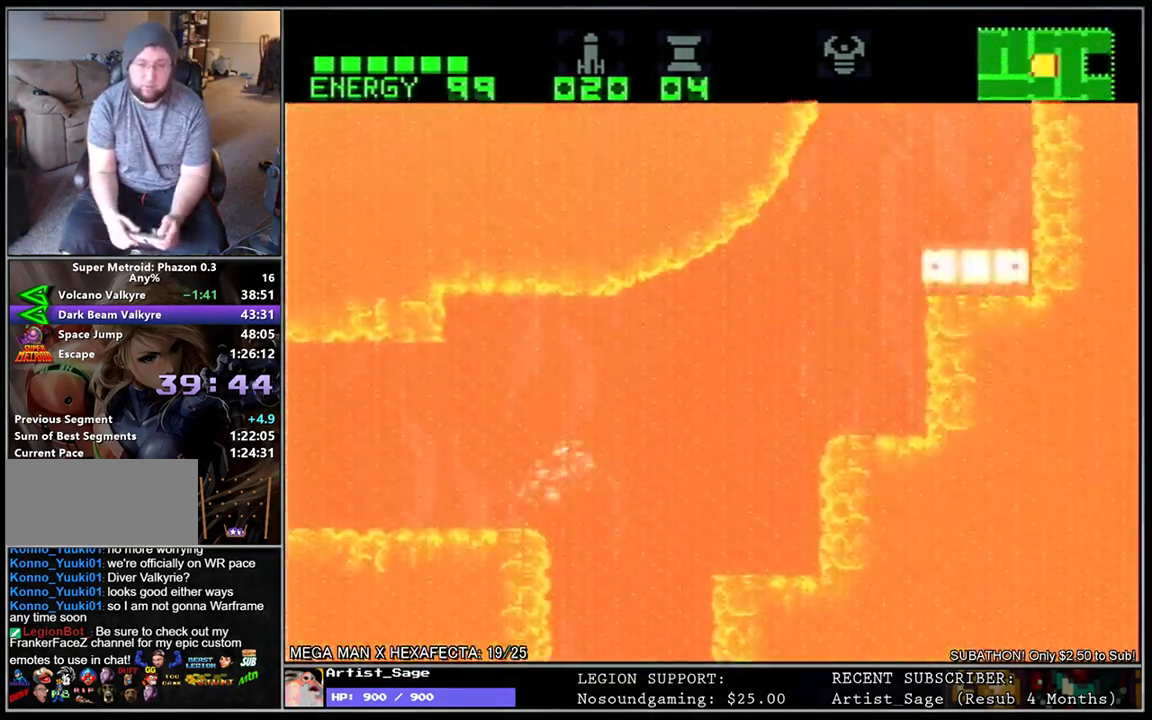
{"buttons": ["DPAD_LEFT"], "events": [[83, "DPAD_DOWN", "down"], [283, "DPAD_DOWN", "up"]]}
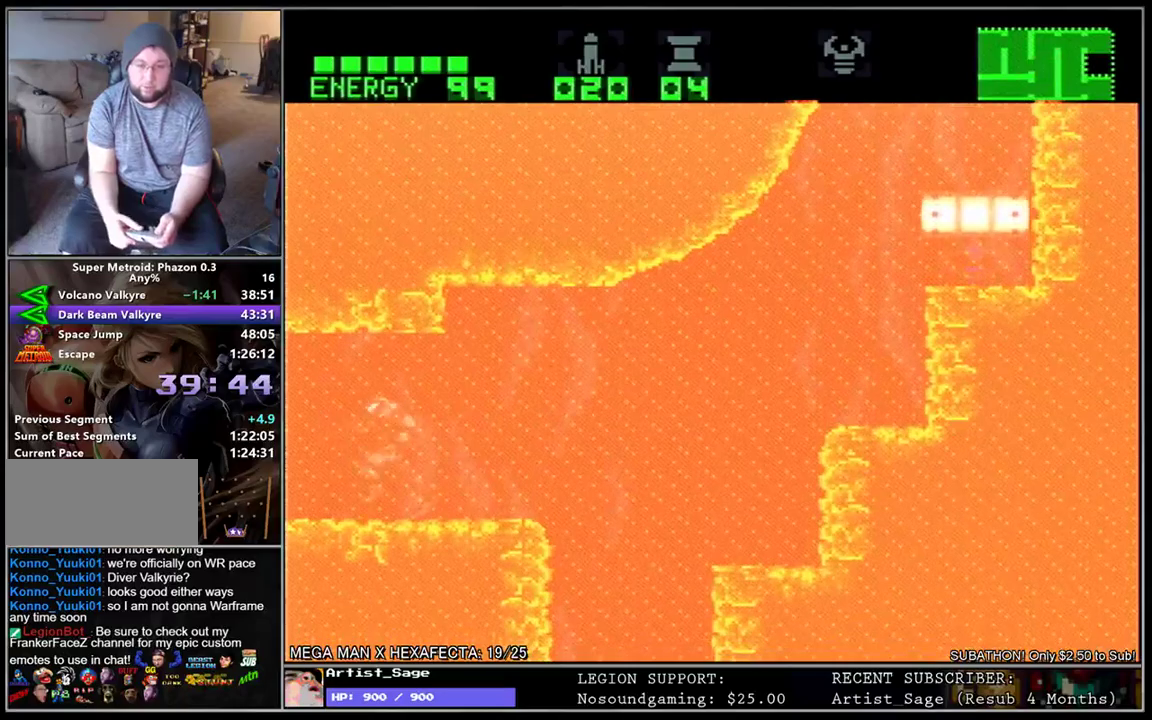
{"buttons": [], "events": [[317, "DPAD_LEFT", "up"]]}
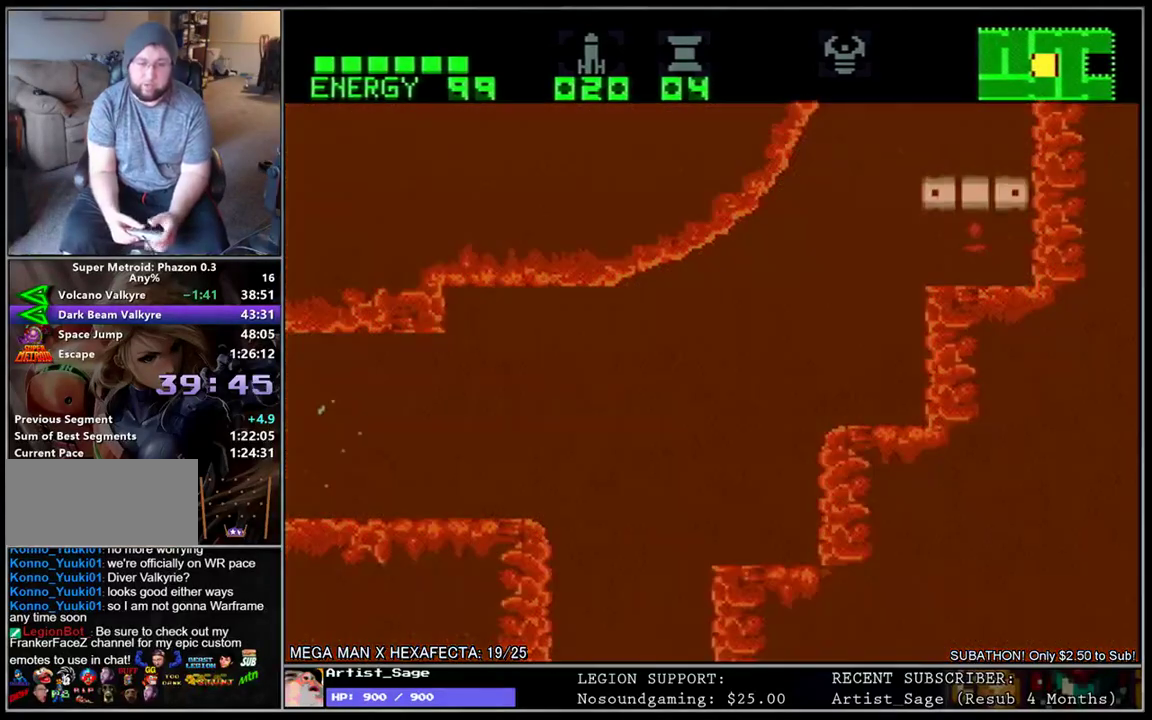
{"buttons": [], "events": []}
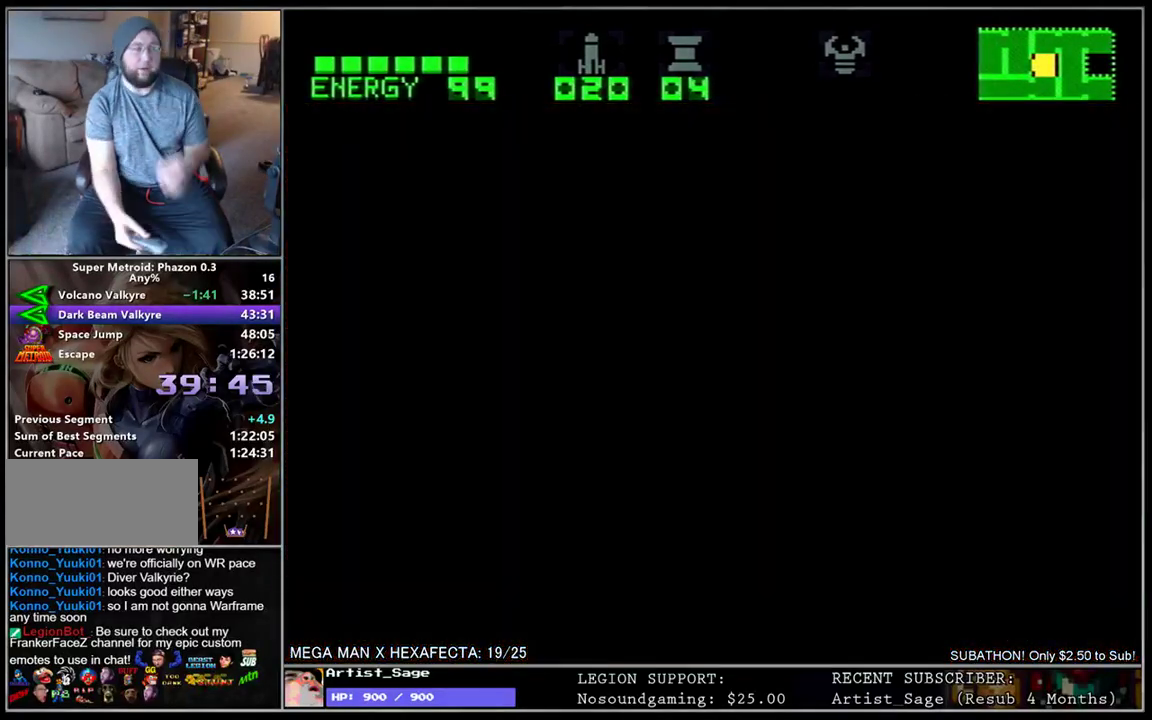
{"buttons": [], "events": []}
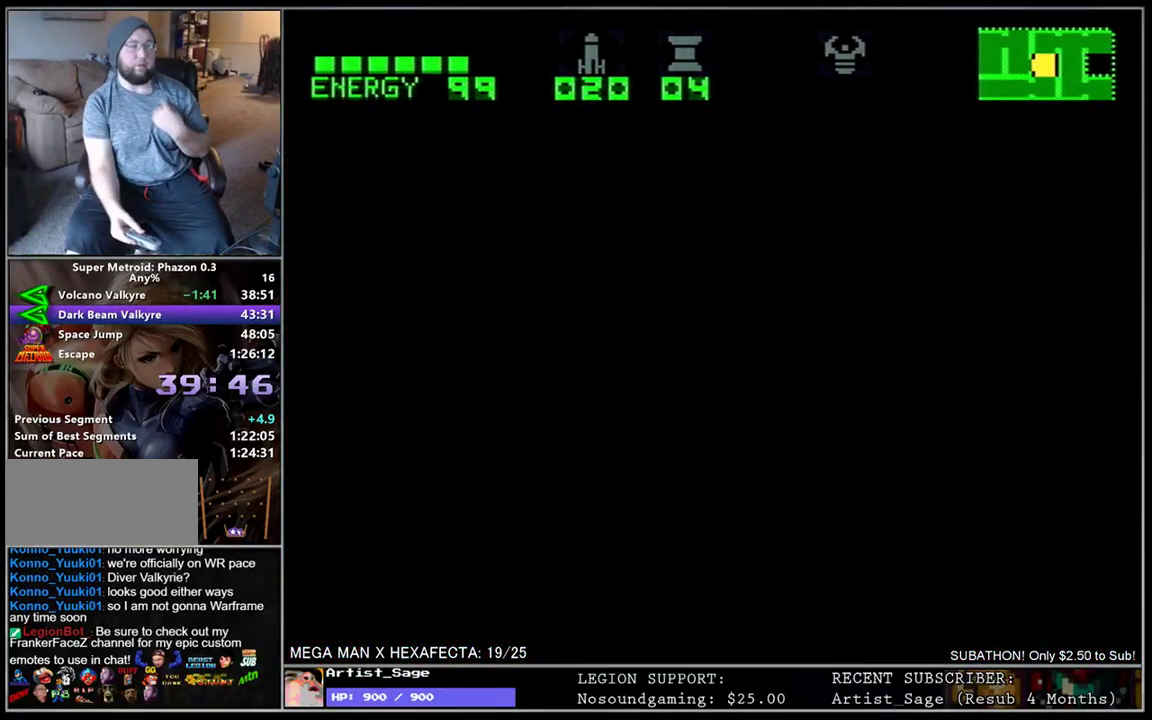
{"buttons": [], "events": []}
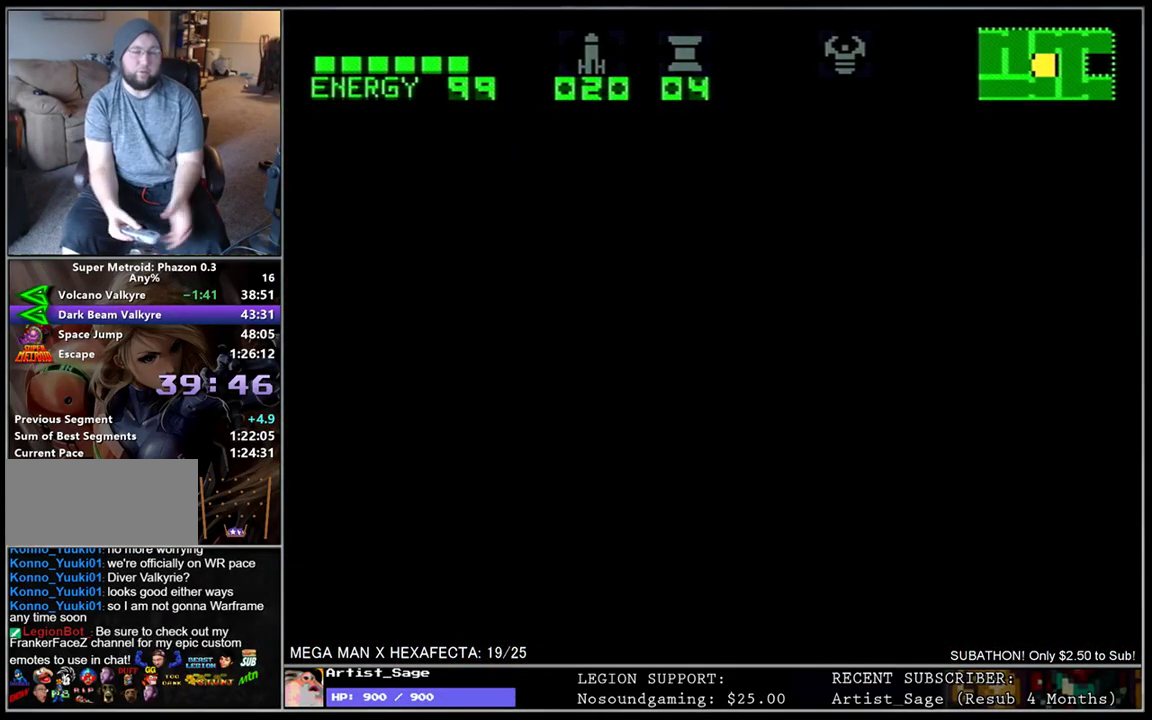
{"buttons": [], "events": []}
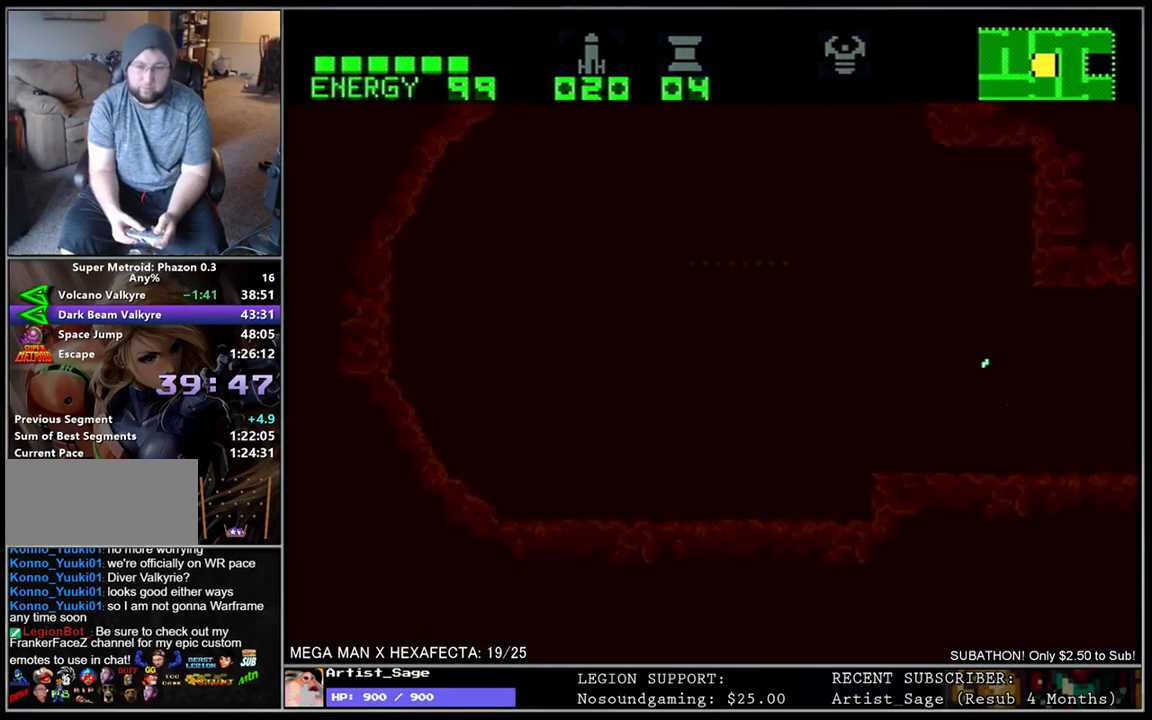
{"buttons": ["DPAD_LEFT"], "events": [[117, "DPAD_LEFT", "down"]]}
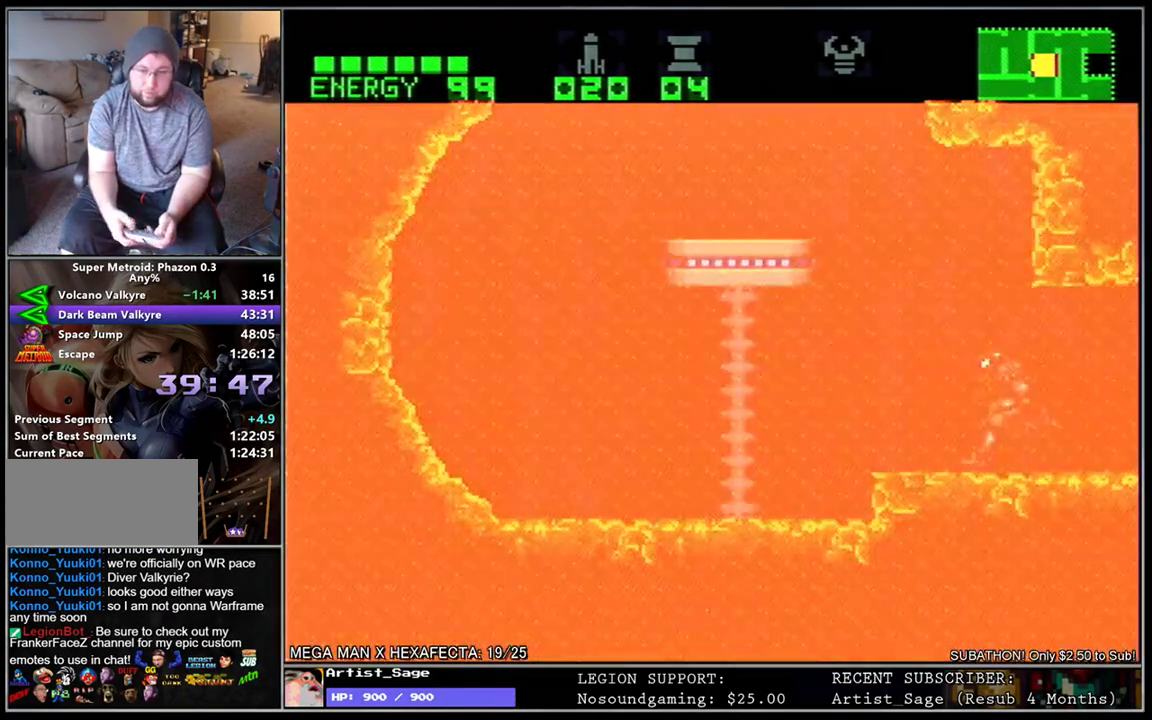
{"buttons": [], "events": [[367, "DPAD_LEFT", "up"]]}
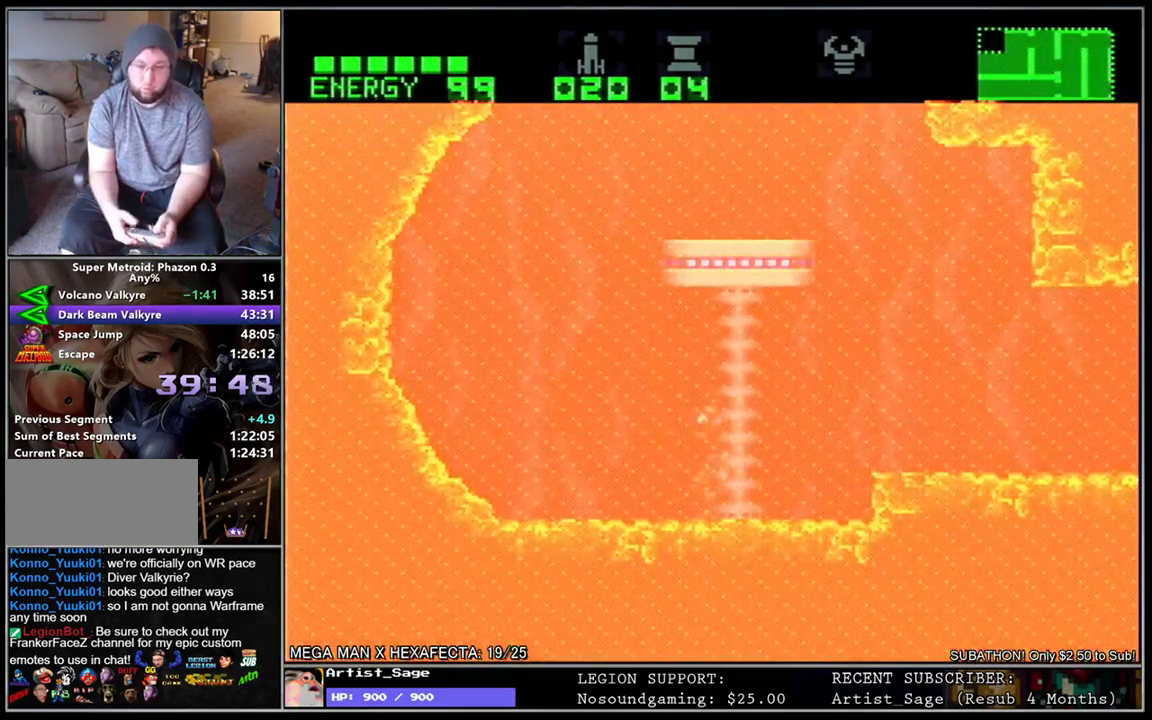
{"buttons": ["DPAD_RIGHT"], "events": [[17, "DPAD_LEFT", "down"], [233, "DPAD_LEFT", "up"], [283, "DPAD_RIGHT", "down"]]}
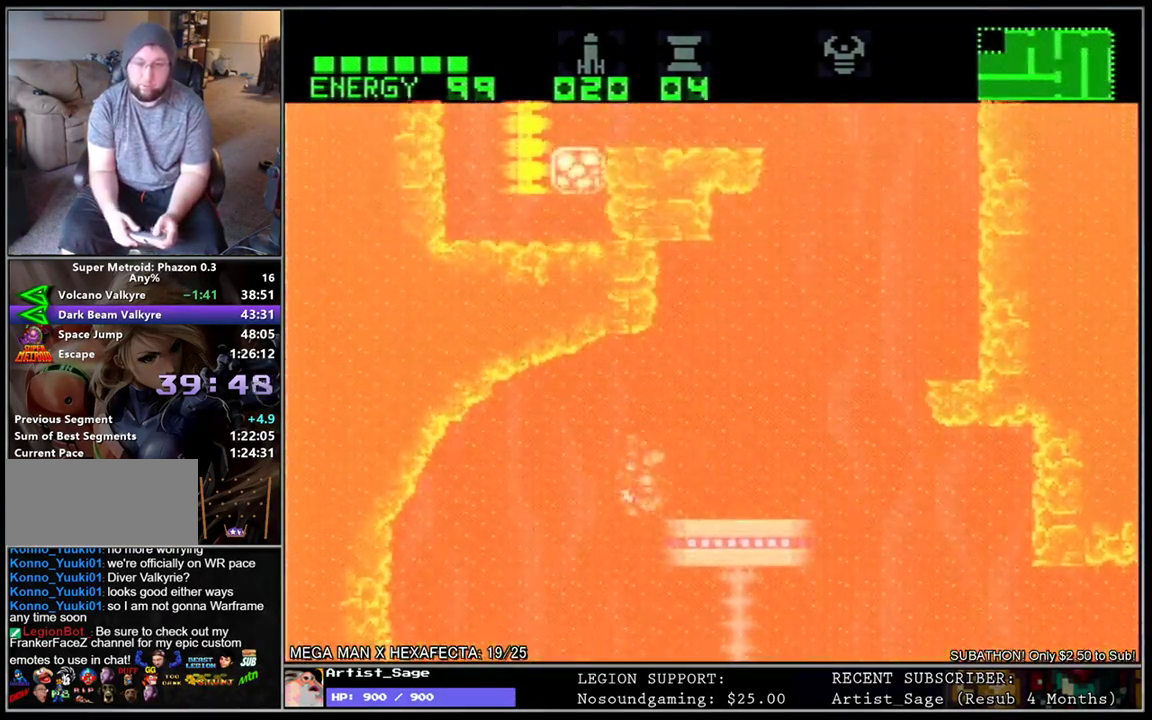
{"buttons": [], "events": [[200, "DPAD_RIGHT", "up"], [300, "DPAD_RIGHT", "down"], [467, "DPAD_RIGHT", "up"]]}
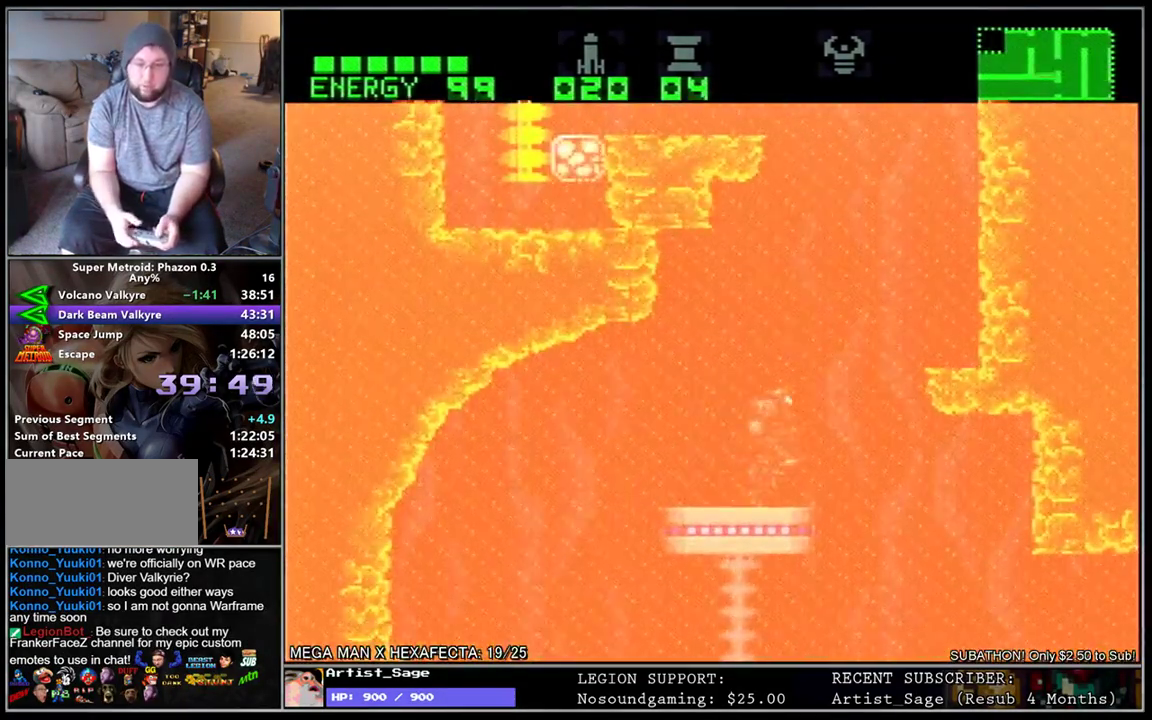
{"buttons": ["DPAD_LEFT"], "events": [[150, "DPAD_DOWN", "down"], [283, "DPAD_RIGHT", "down"], [367, "DPAD_RIGHT", "up"], [400, "DPAD_DOWN", "up"], [417, "DPAD_LEFT", "down"]]}
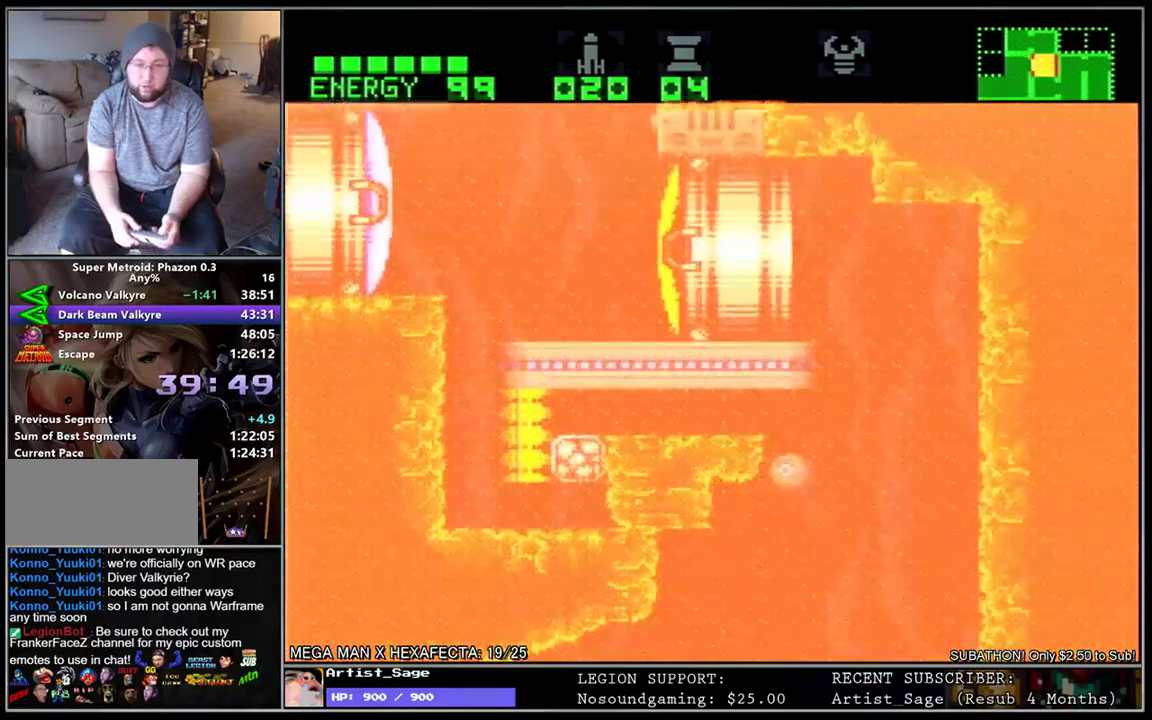
{"buttons": ["DPAD_LEFT"], "events": []}
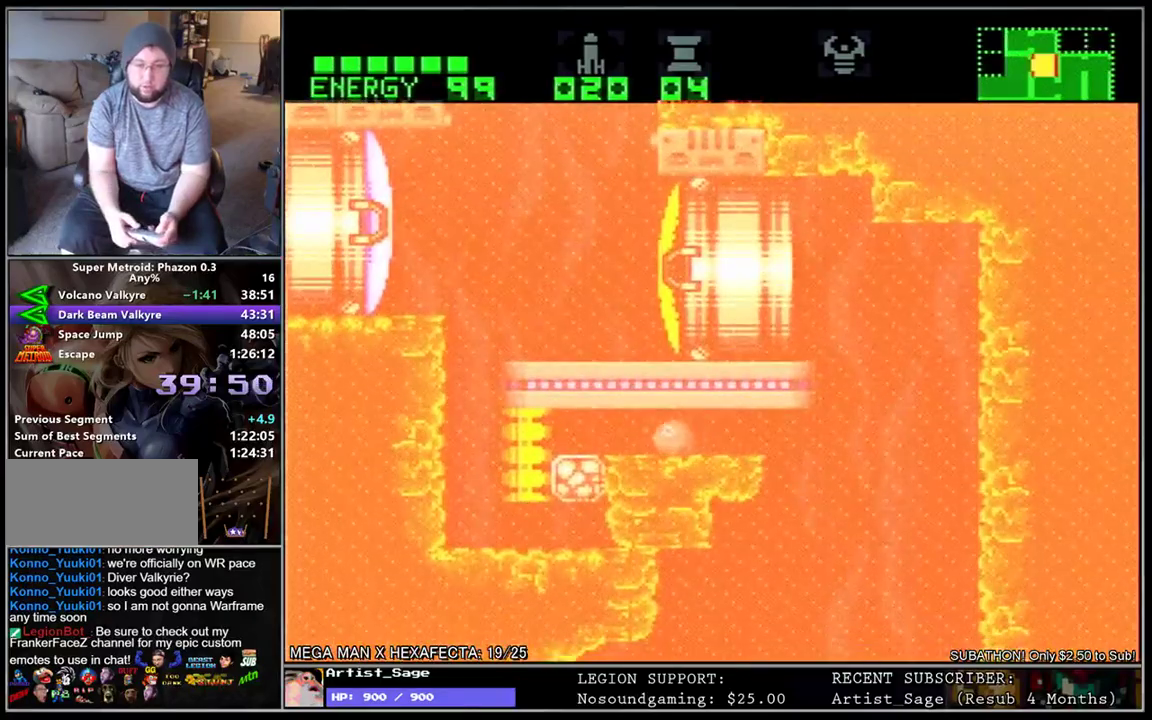
{"buttons": ["DPAD_LEFT"], "events": []}
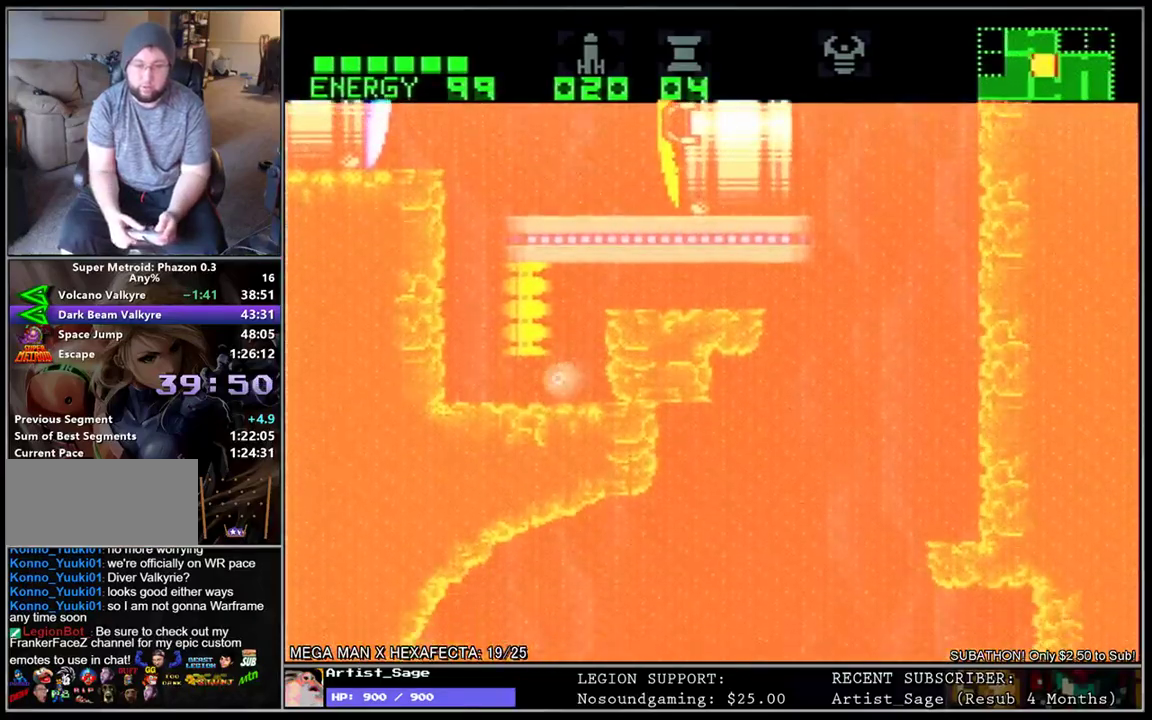
{"buttons": [], "events": [[267, "DPAD_UP", "down"], [283, "DPAD_LEFT", "up"], [383, "DPAD_UP", "up"]]}
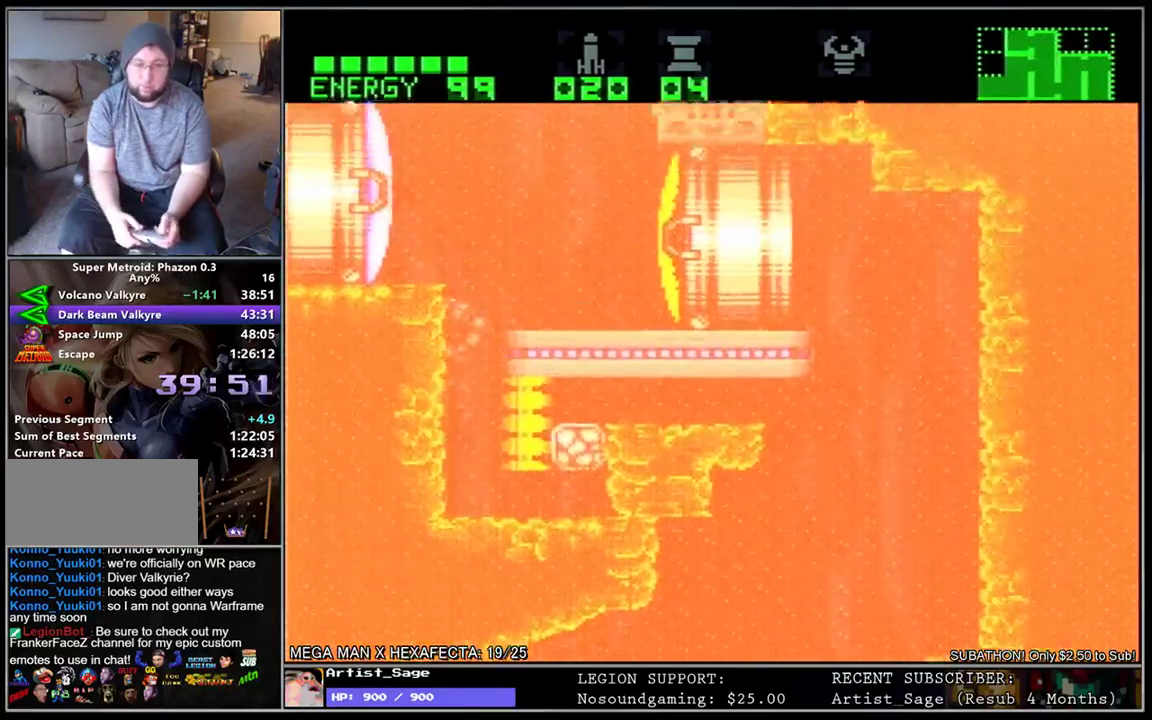
{"buttons": ["DPAD_RIGHT"], "events": [[17, "DPAD_RIGHT", "down"], [333, "DPAD_RIGHT", "up"], [483, "DPAD_RIGHT", "down"]]}
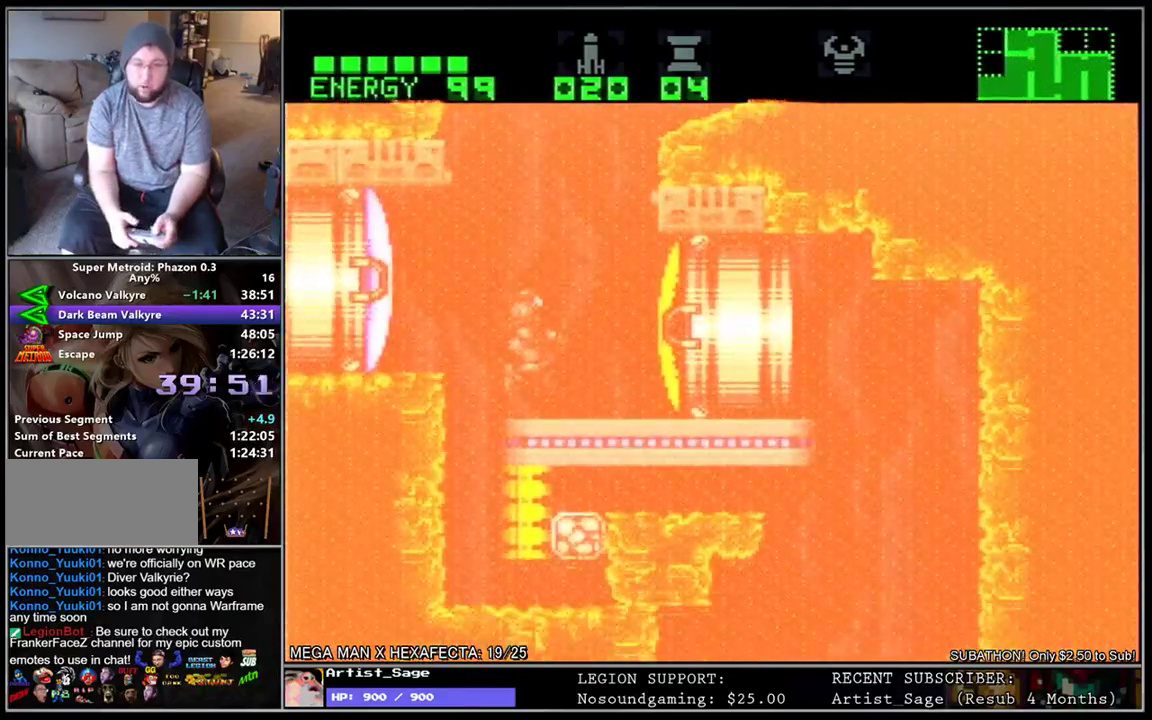
{"buttons": ["DPAD_DOWN", "DPAD_RIGHT"], "events": [[500, "DPAD_DOWN", "down"]]}
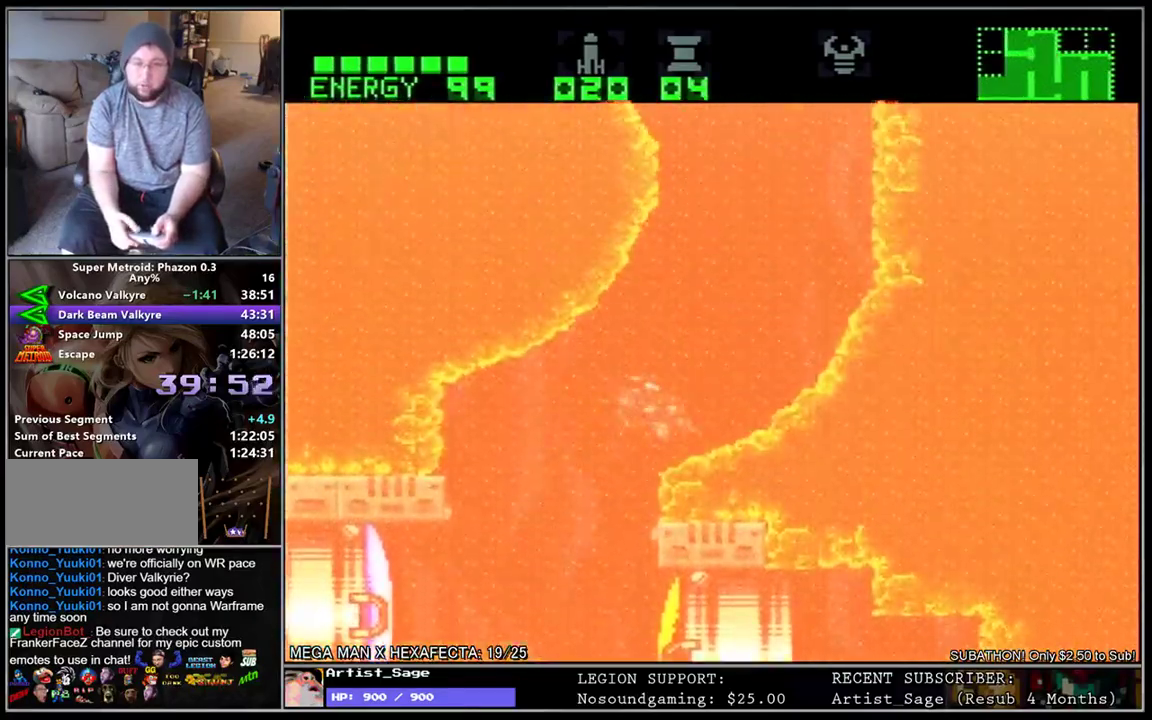
{"buttons": ["DPAD_LEFT"], "events": [[117, "DPAD_DOWN", "up"], [250, "DPAD_RIGHT", "up"], [300, "DPAD_LEFT", "down"]]}
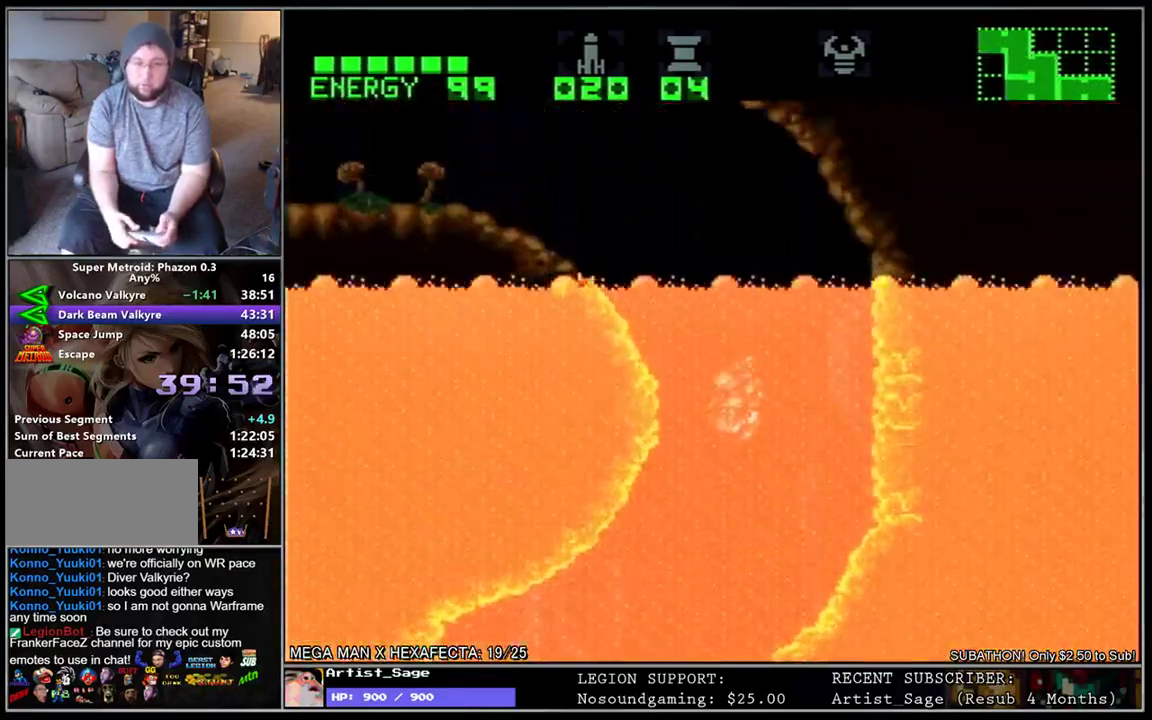
{"buttons": ["DPAD_LEFT"], "events": [[283, "START", "down"], [383, "START", "up"]]}
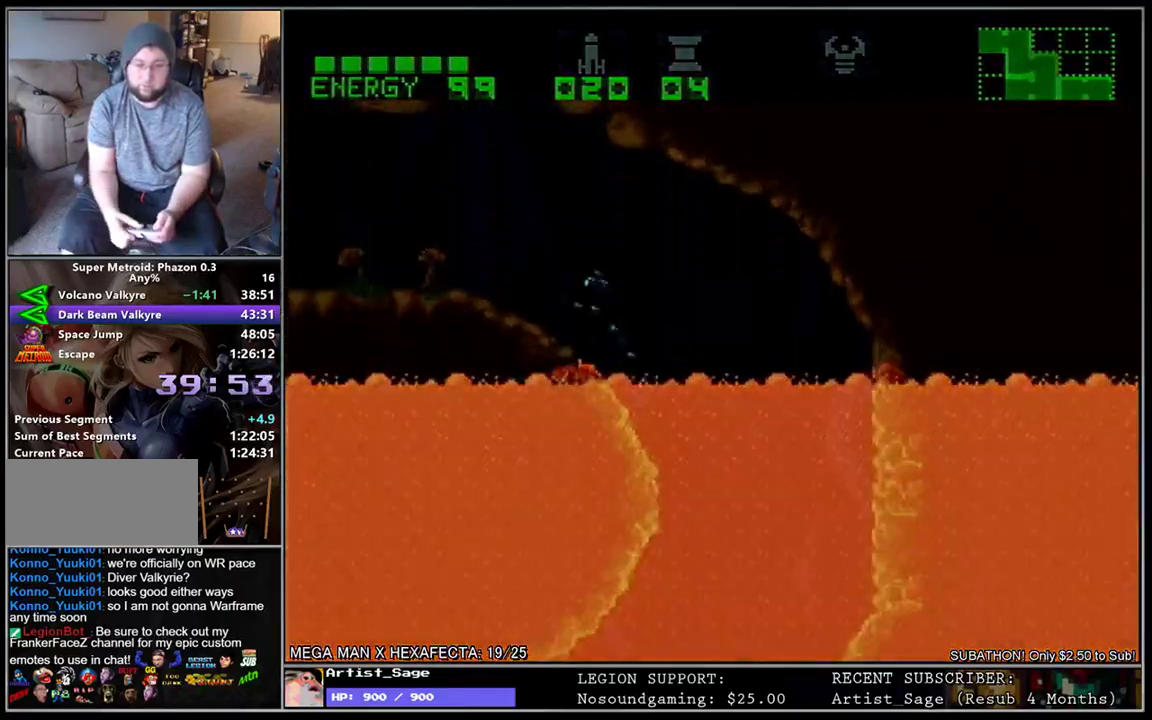
{"buttons": [], "events": [[433, "DPAD_LEFT", "up"]]}
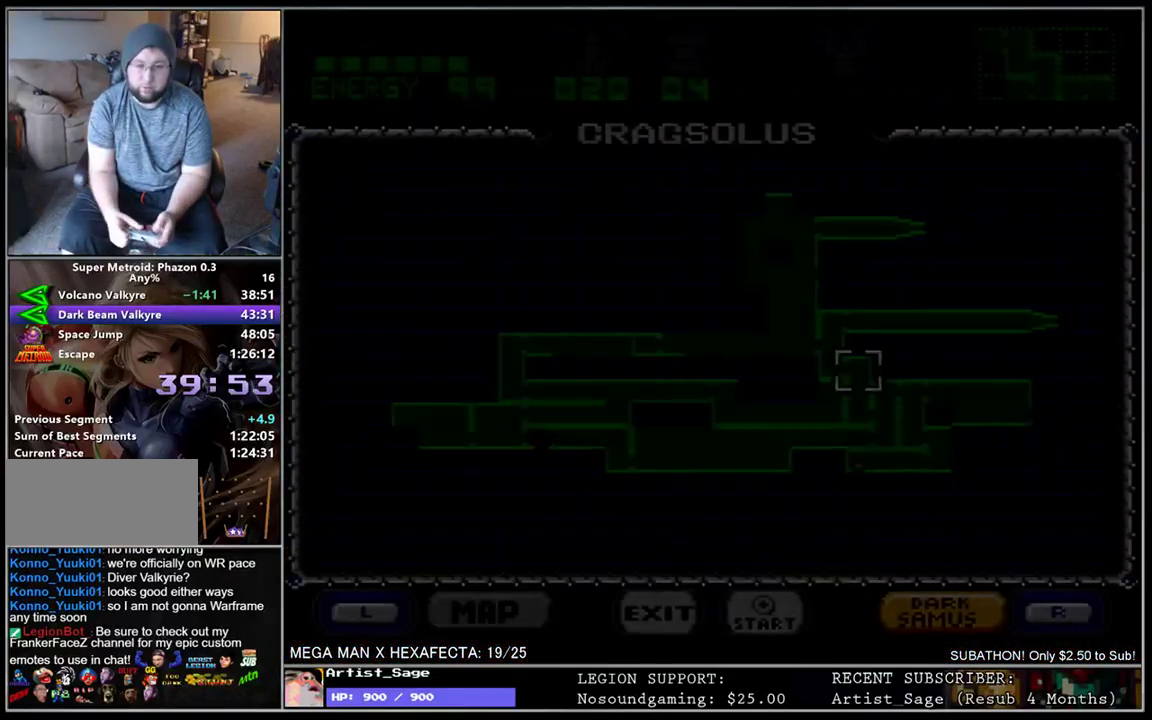
{"buttons": [], "events": []}
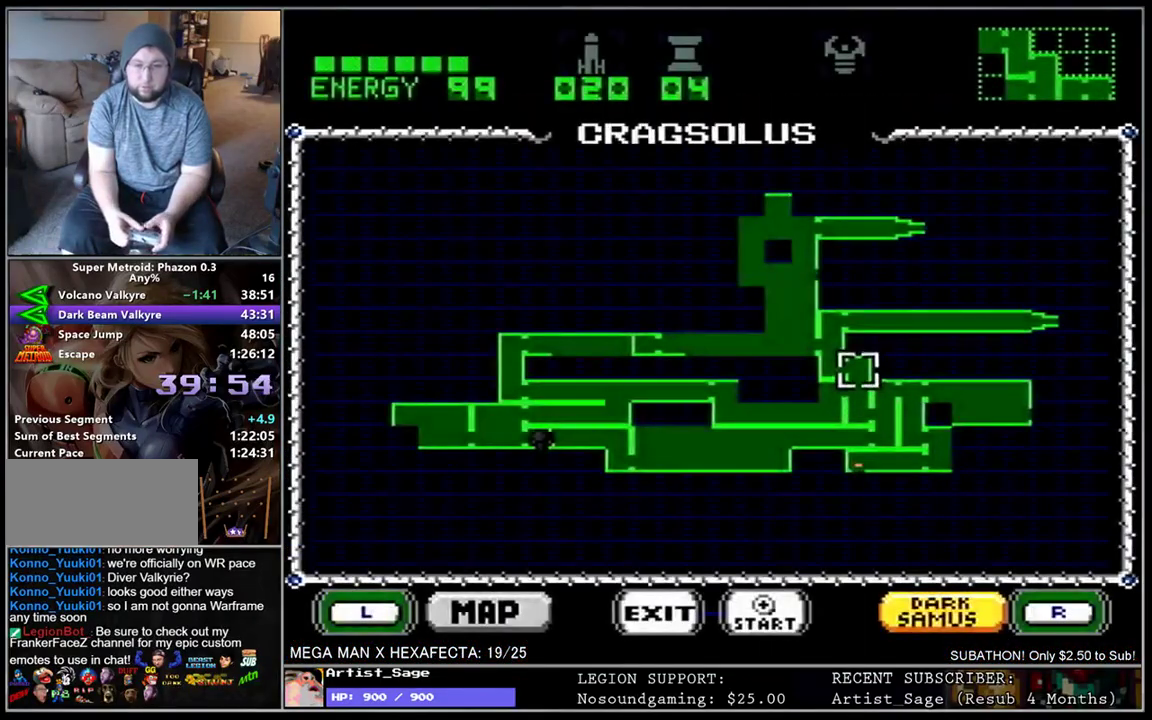
{"buttons": [], "events": []}
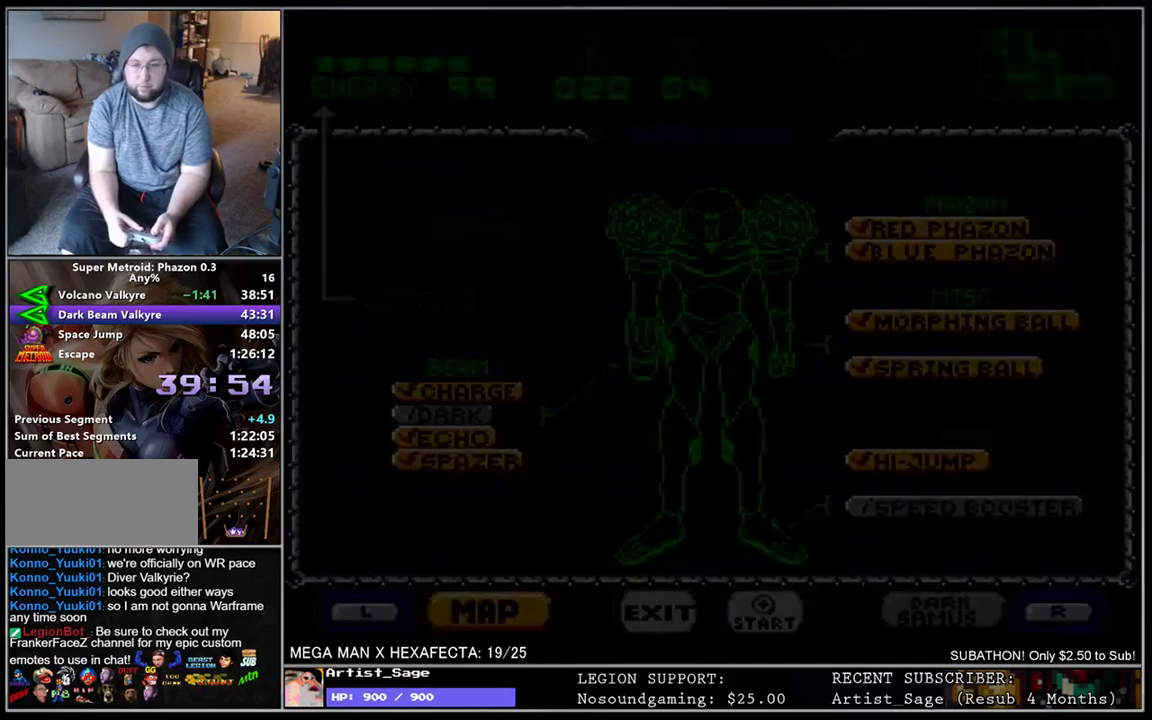
{"buttons": ["DPAD_RIGHT"], "events": [[500, "DPAD_RIGHT", "down"]]}
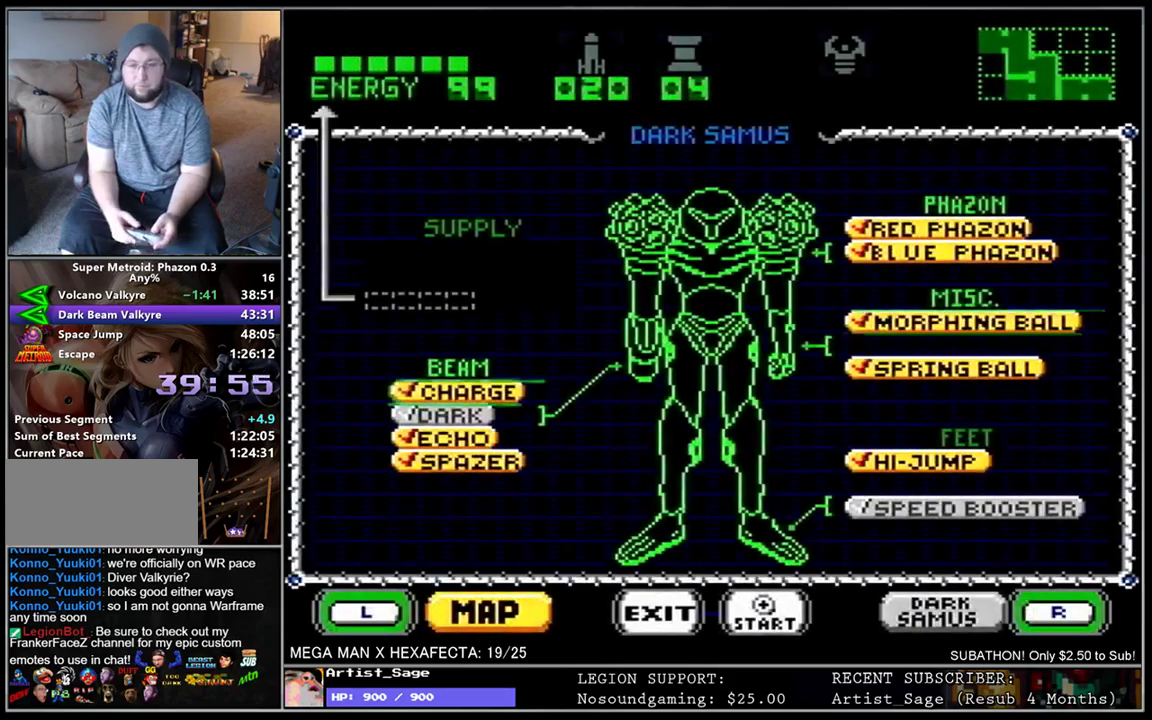
{"buttons": ["A"], "events": [[67, "DPAD_RIGHT", "up"], [167, "DPAD_DOWN", "down"], [233, "DPAD_DOWN", "up"], [283, "DPAD_DOWN", "down"], [350, "DPAD_DOWN", "up"], [400, "DPAD_DOWN", "down"], [450, "A", "down"], [483, "DPAD_DOWN", "up"]]}
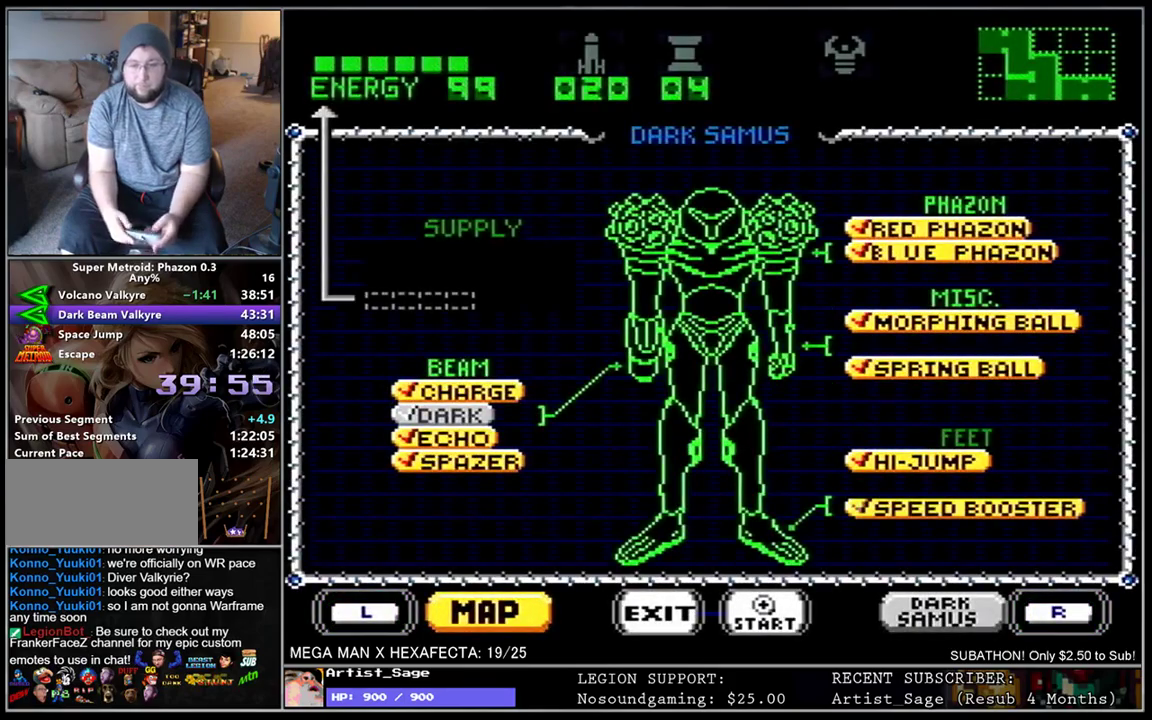
{"buttons": [], "events": [[33, "A", "up"], [100, "START", "down"], [267, "START", "up"]]}
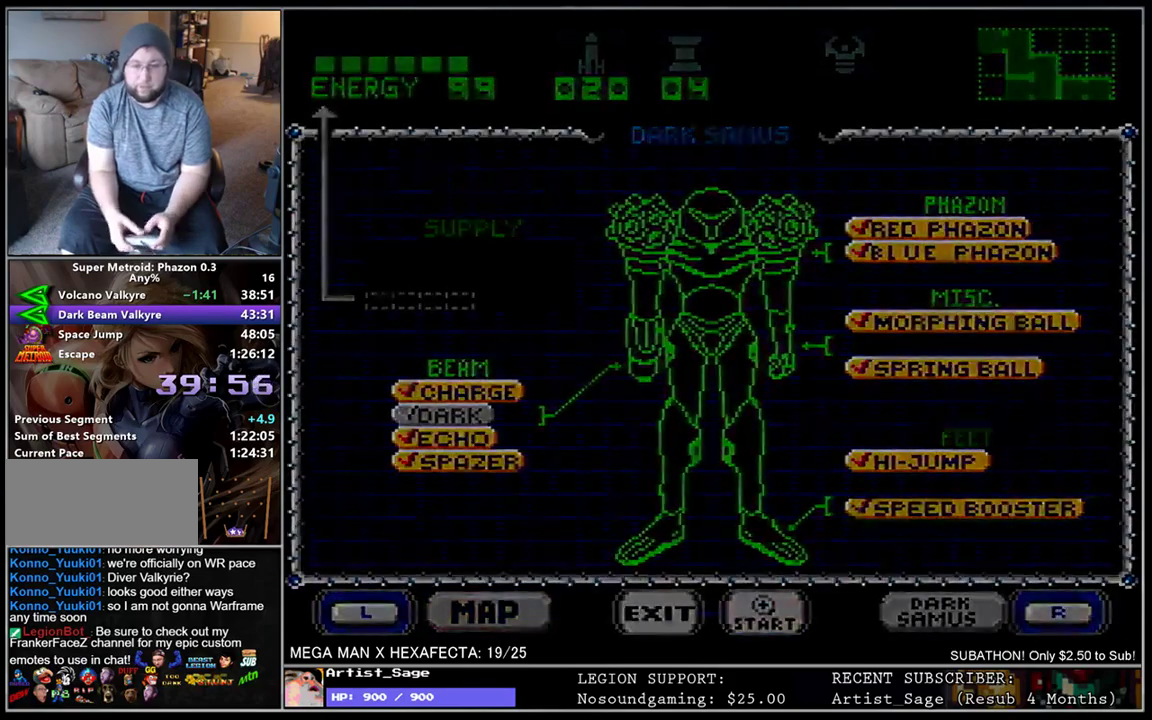
{"buttons": ["DPAD_LEFT"], "events": [[117, "DPAD_LEFT", "down"]]}
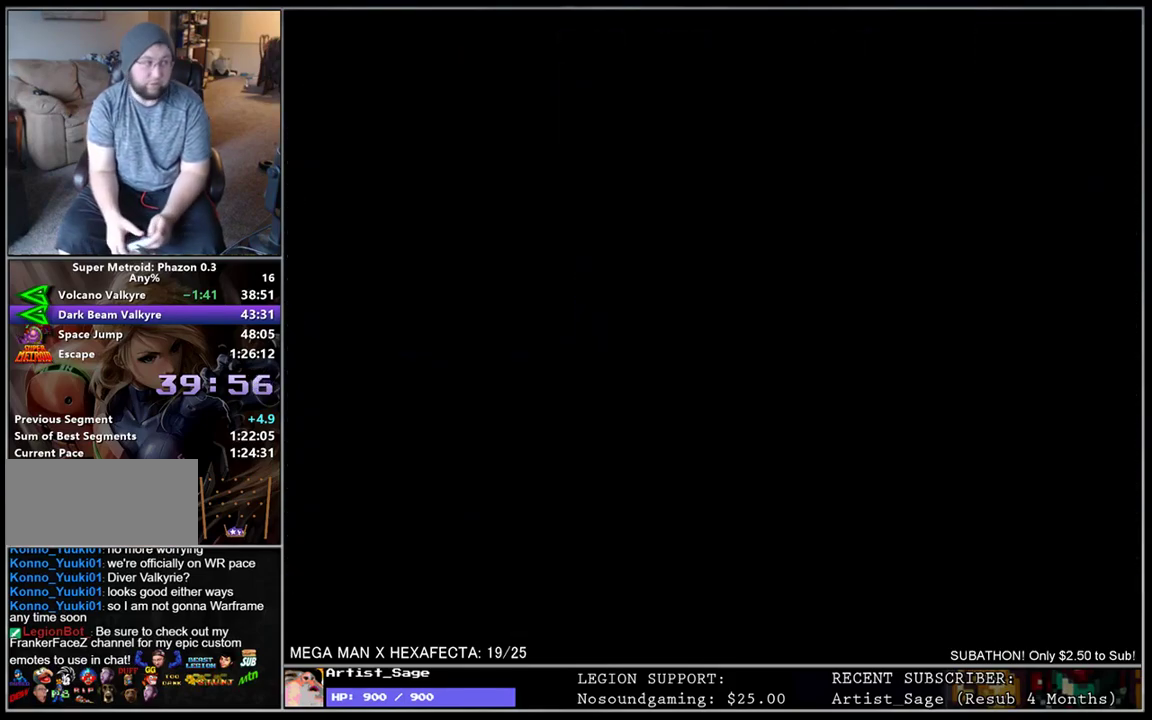
{"buttons": ["DPAD_LEFT"], "events": []}